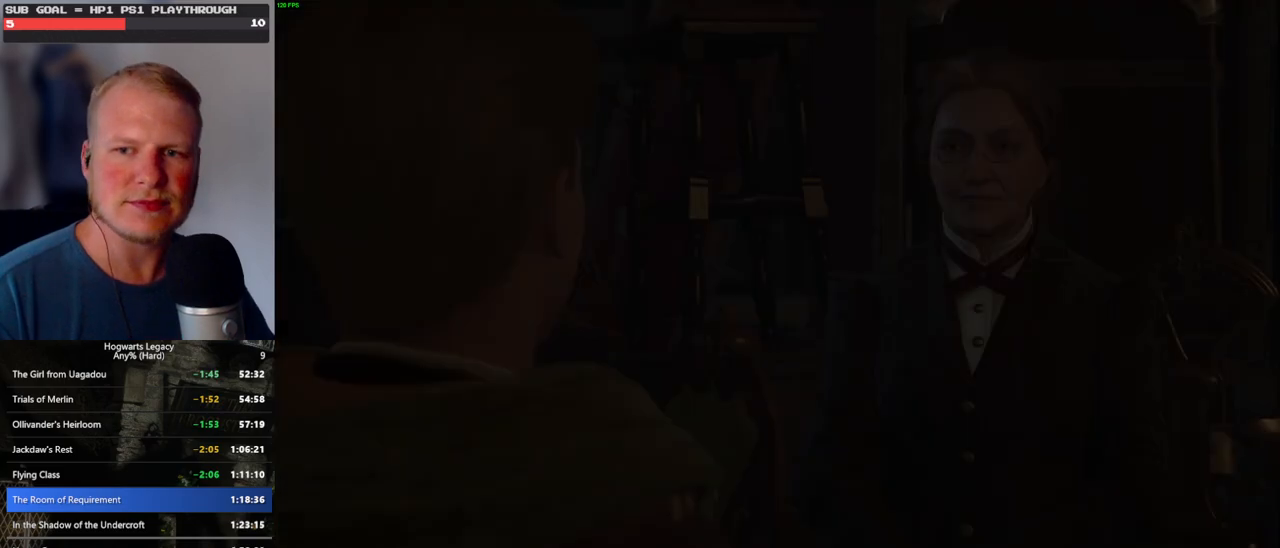
Gameplay with keyboard and mouse; each line is a JSON object with the keys and mouse buttons held at the frame after it. "events" lists presses ("down") and releases ("up") of ".", "/", "0", "1", "2", "3", "4", "5", "6", "7", "8", "9", "a", "alt_l", "alt_r", "b", "backslash", "backspace", "c", "caps_lock", "comma", "ctrl_l", "ctrl_r", "d", "e", "equals", "escape", "f", "f1", "f10", "f11", "f12", "f2", "f3", "f4", "f5", "f6", "f7", "f8", "f9", "g", "h", "i", "j", "k", "l", "lbracket", "m", "minus", "n", "o", "p", "q", "quote", "r", "rbracket", "return", "s", "semicolon", "shift_l", "shift_r", "space", "super_l", "super_r", "t", "tab", "tilde", "u", "v", "w", "x", "y", "z", "mouse_left", "mouse_wheel", "mouse_right", "mouse_mb4" and "mouse_mb5" between this image and that frame as [ms after this image, input, new state], when the widget could be followed in between. "mouse_left", "mouse_wheel", "mouse_right", "mouse_mb4", "mouse_mb5" = the "left", "wheel", "right", "mb4", "mb5" buttons of the "mouse" list. No other keys are recorded. "wheel" means that the mouse wheel is clicked or scrolled. Mouse movement is not recorded.
{"keys": [], "mouse": [], "events": [[50, "mouse_wheel", "down"], [217, "q", "down"], [233, "mouse_wheel", "up"], [233, "space", "down"], [250, "mouse_wheel", "down"], [317, "mouse_wheel", "up"], [317, "q", "up"], [317, "space", "up"], [400, "q", "down"], [417, "space", "down"], [467, "q", "up"], [467, "space", "up"]]}
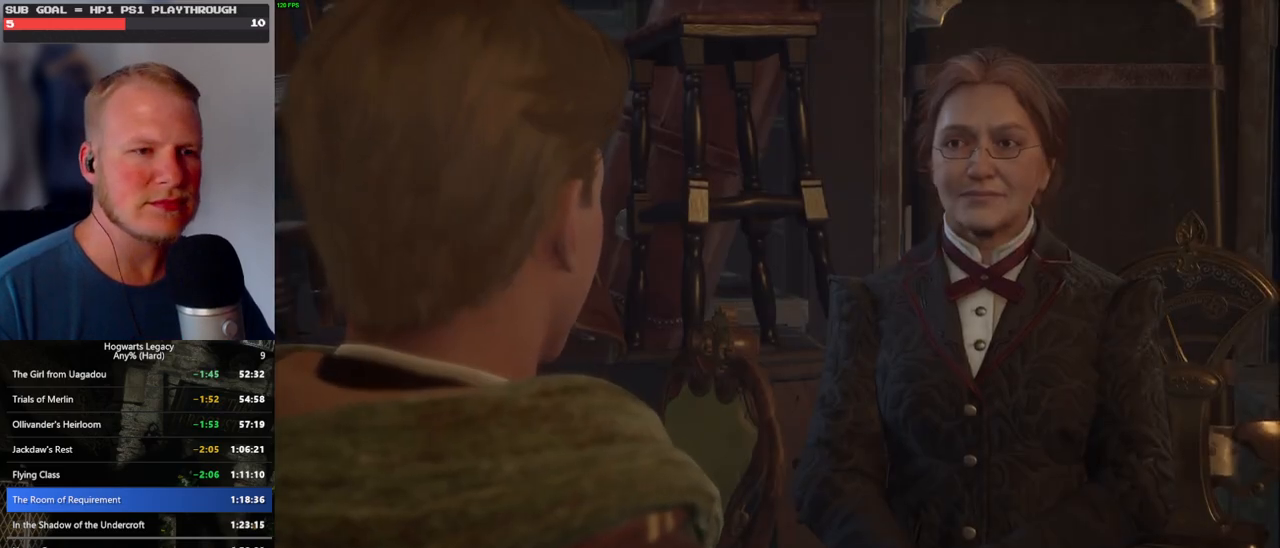
{"keys": [], "mouse": ["wheel"], "events": [[50, "mouse_wheel", "down"], [67, "mouse_wheel", "up"], [67, "q", "down"], [83, "mouse_wheel", "down"], [83, "space", "down"], [117, "mouse_wheel", "up"], [117, "q", "up"], [133, "mouse_wheel", "down"], [150, "space", "up"], [233, "mouse_wheel", "up"], [233, "q", "down"], [233, "space", "down"], [283, "q", "up"], [300, "space", "up"], [400, "q", "down"], [400, "space", "down"], [467, "mouse_wheel", "down"], [467, "q", "up"], [483, "mouse_wheel", "up"], [483, "space", "up"], [500, "mouse_wheel", "down"]]}
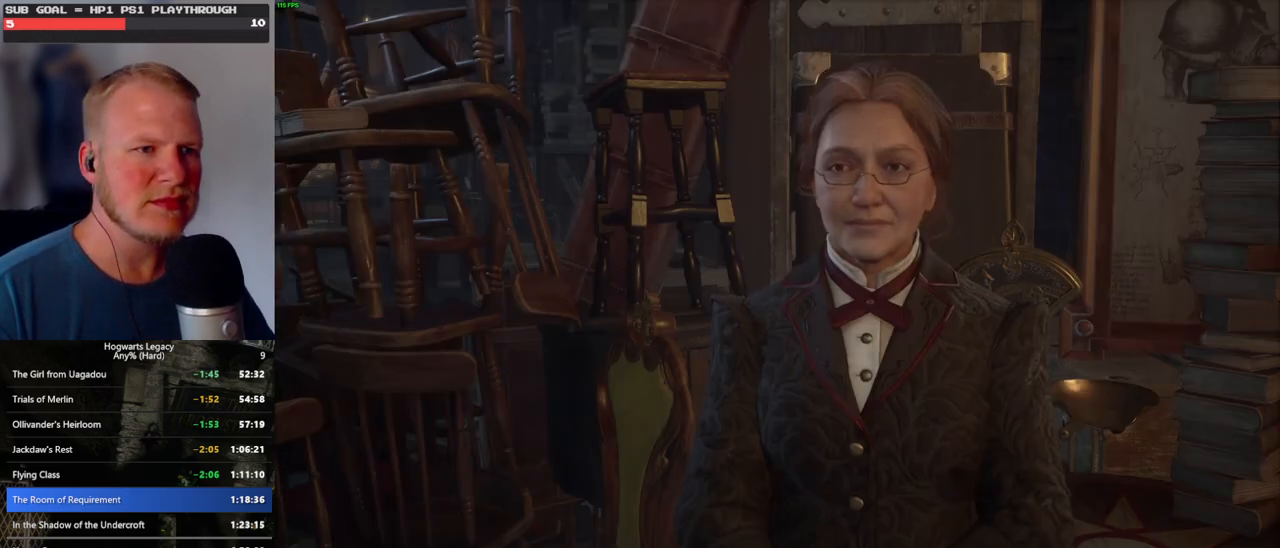
{"keys": [], "mouse": ["wheel"], "events": [[33, "q", "down"], [50, "mouse_wheel", "up"], [50, "space", "down"], [67, "mouse_wheel", "down"], [100, "mouse_wheel", "up"], [117, "q", "up"], [150, "space", "up"], [233, "q", "down"], [233, "space", "down"], [300, "q", "up"], [300, "space", "up"], [367, "mouse_wheel", "down"], [383, "q", "down"], [400, "space", "down"], [467, "q", "up"], [467, "space", "up"]]}
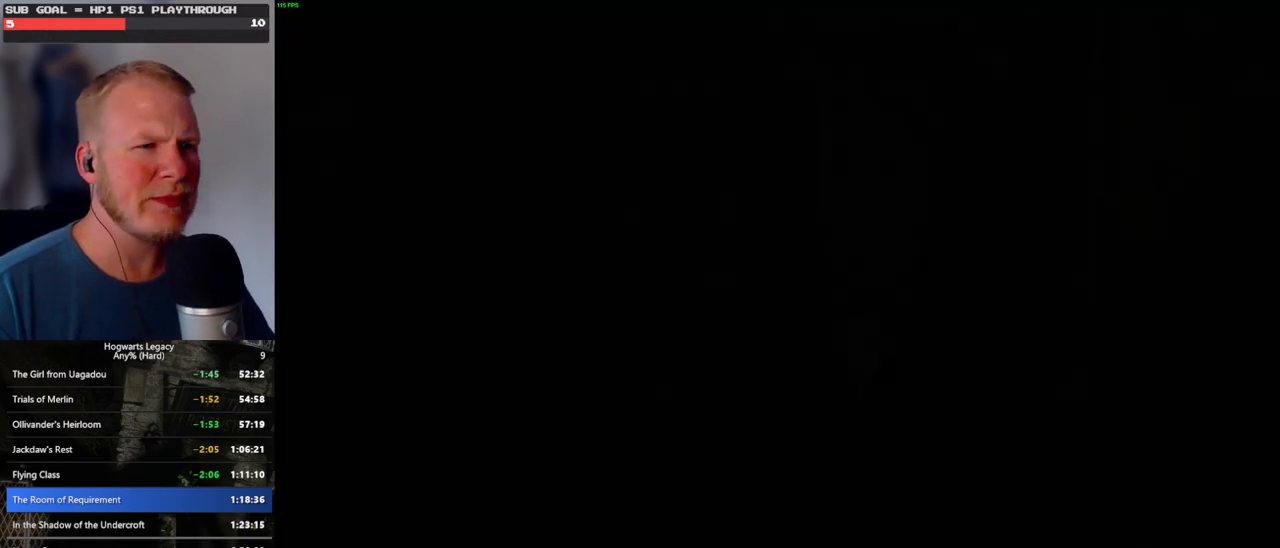
{"keys": [], "mouse": [], "events": [[67, "mouse_wheel", "up"], [67, "q", "down"], [83, "q", "up"]]}
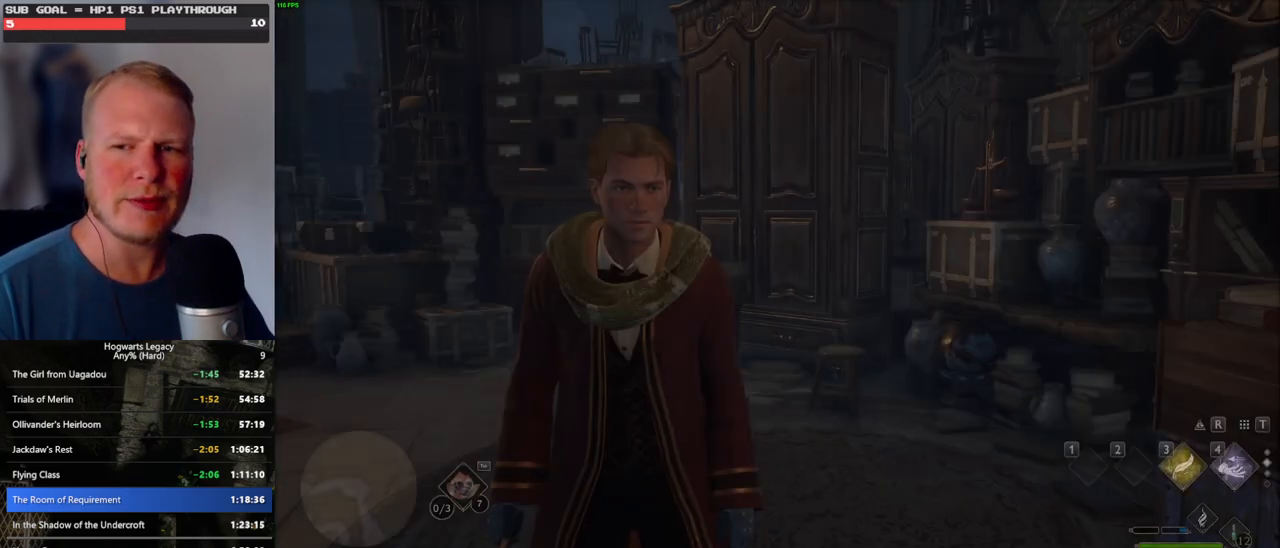
{"keys": [], "mouse": [], "events": []}
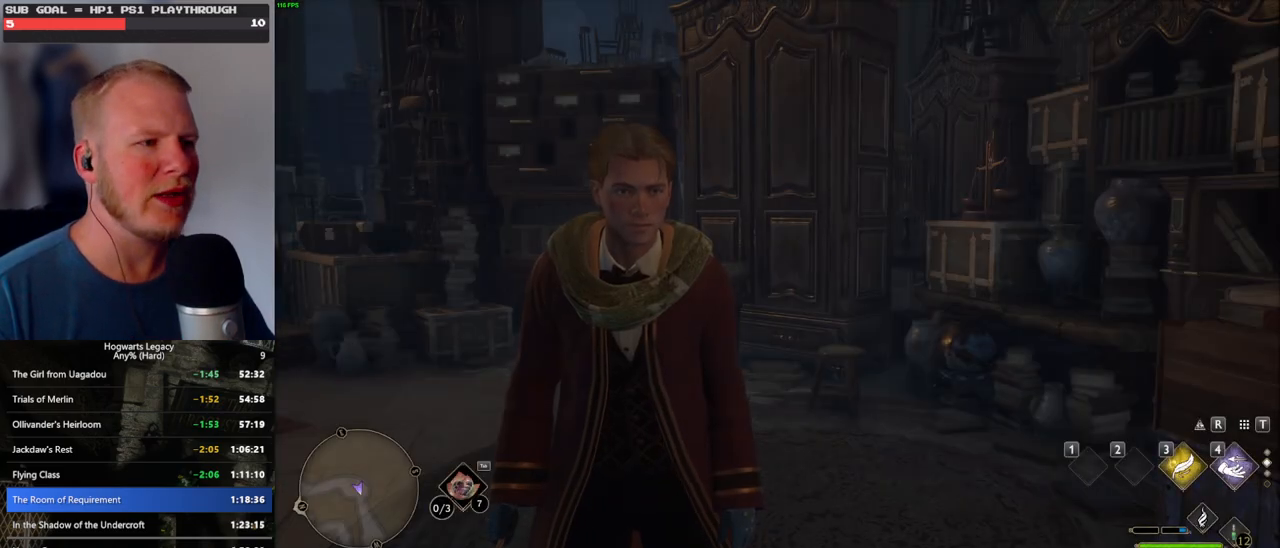
{"keys": [], "mouse": [], "events": []}
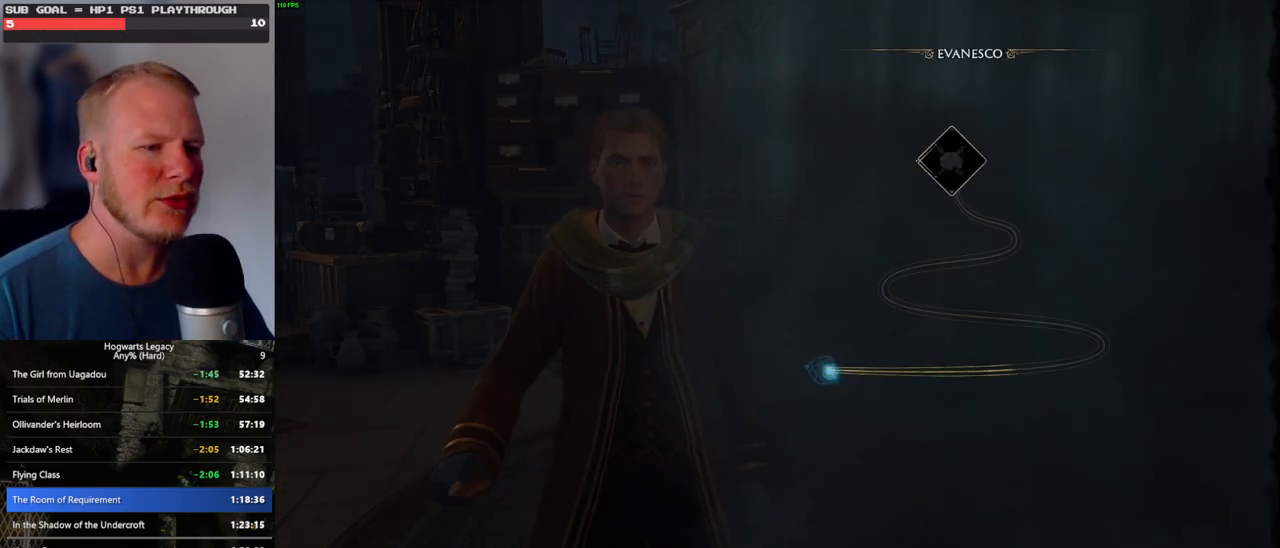
{"keys": [], "mouse": [], "events": []}
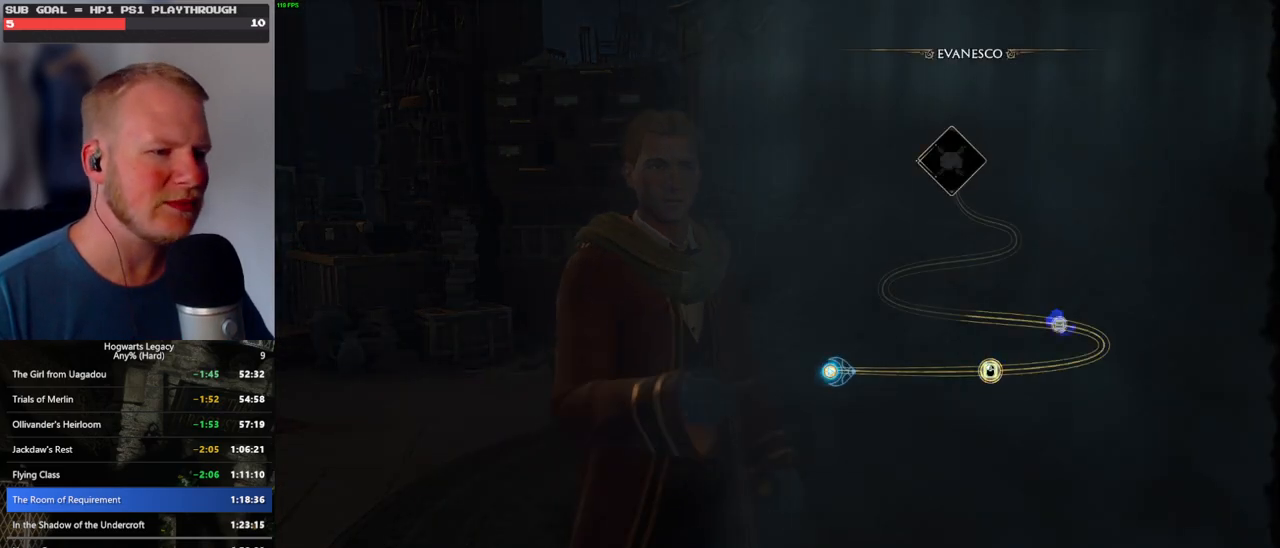
{"keys": [], "mouse": [], "events": [[383, "space", "down"], [483, "space", "up"]]}
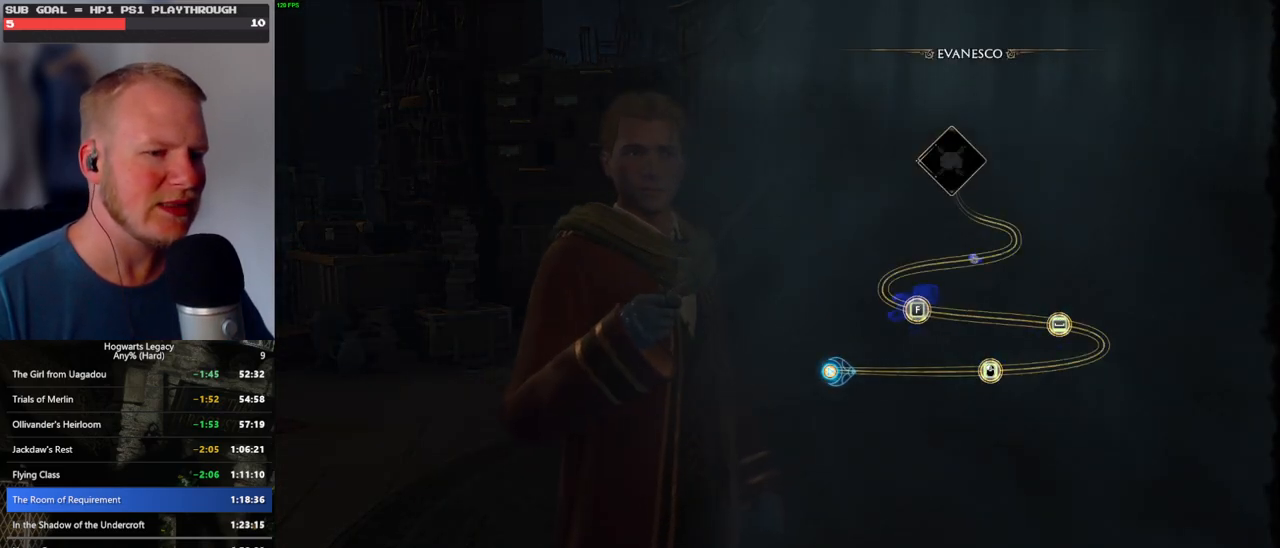
{"keys": [], "mouse": [], "events": [[67, "space", "down"], [200, "space", "up"], [300, "space", "down"], [433, "space", "up"]]}
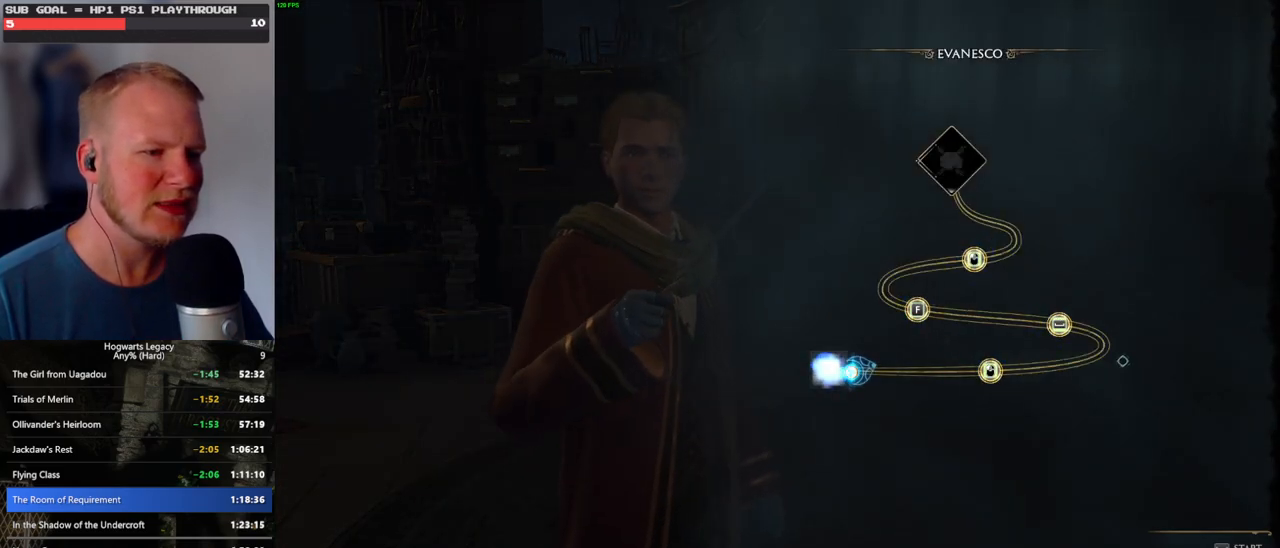
{"keys": [], "mouse": [], "events": []}
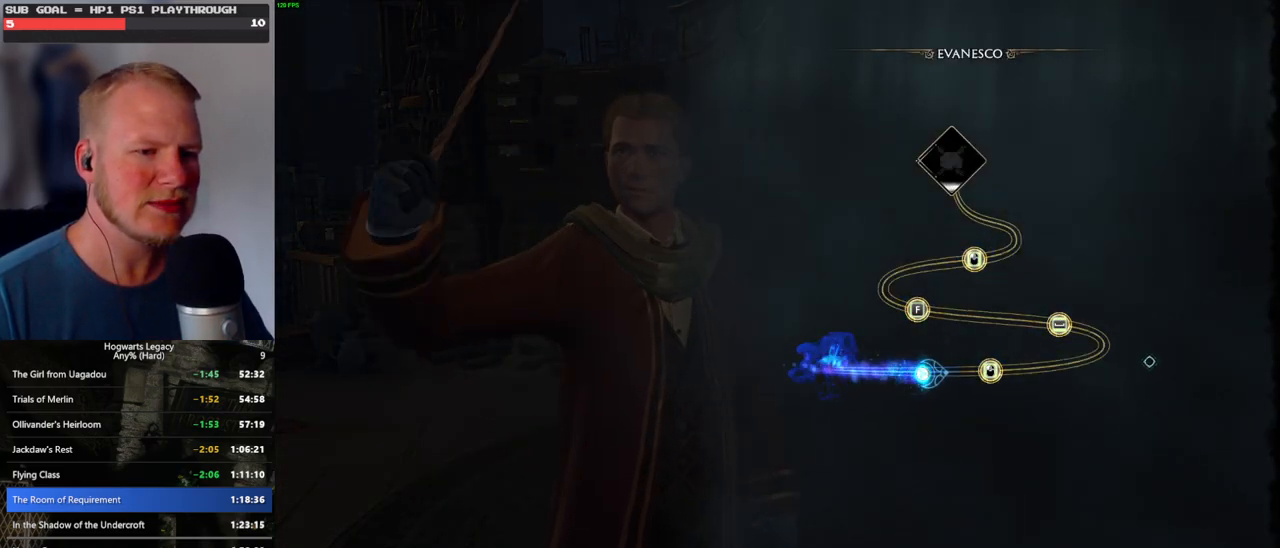
{"keys": [], "mouse": ["left"], "events": [[500, "mouse_left", "down"]]}
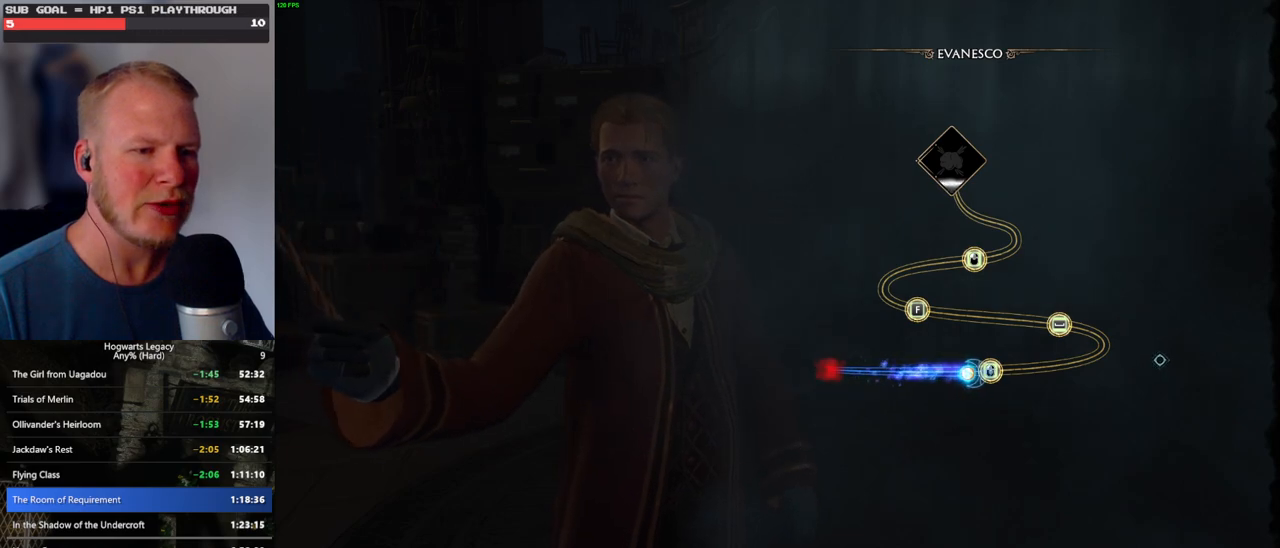
{"keys": [], "mouse": [], "events": [[117, "mouse_left", "up"]]}
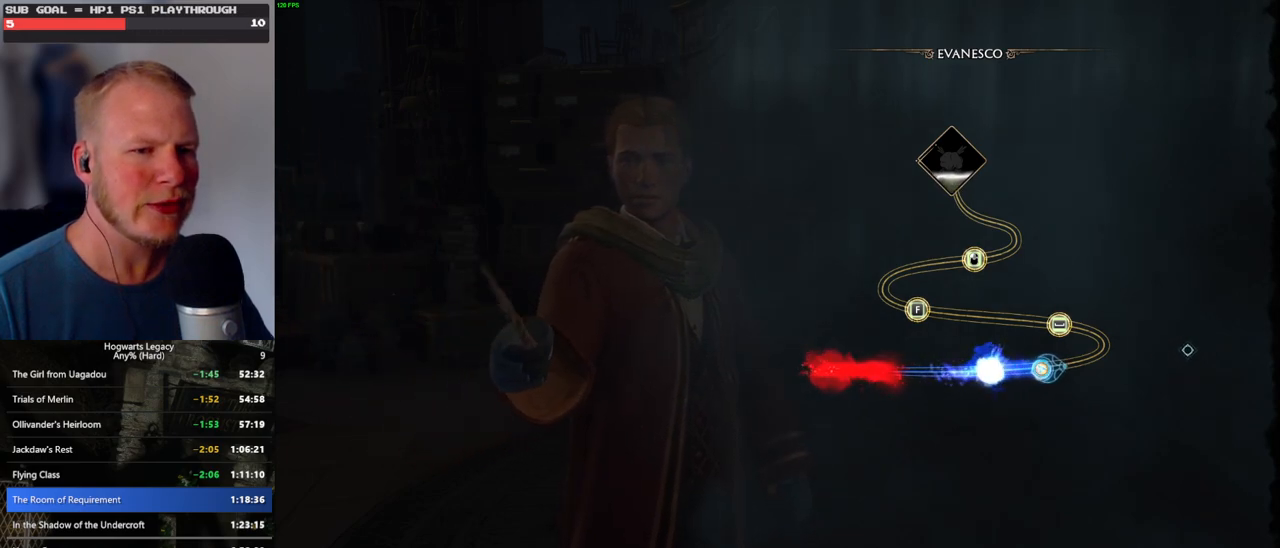
{"keys": [], "mouse": [], "events": []}
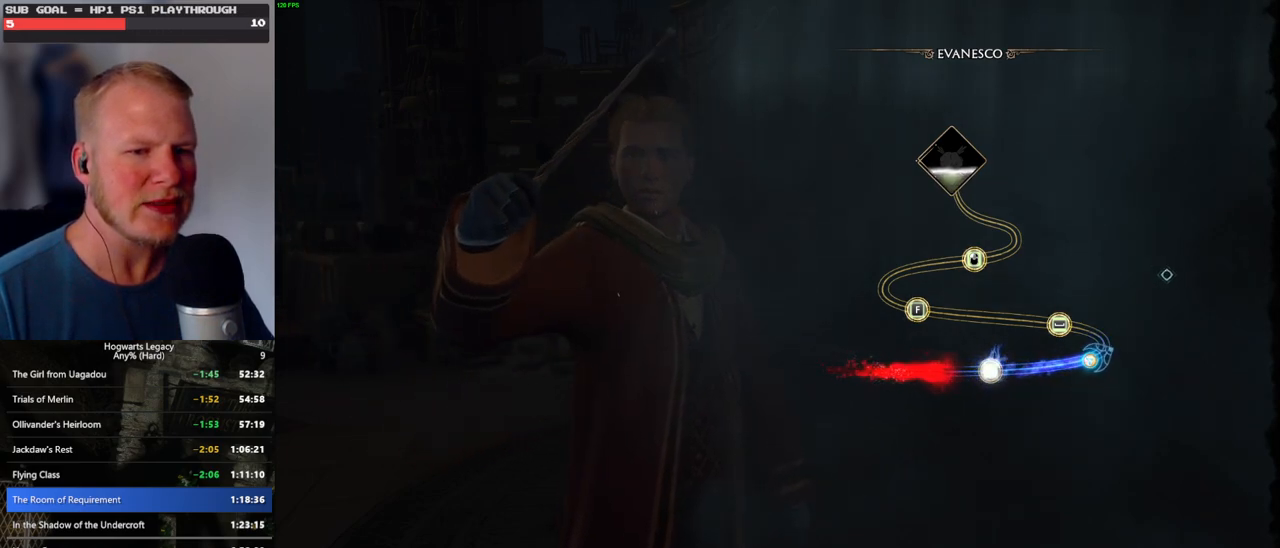
{"keys": ["space"], "mouse": [], "events": [[500, "space", "down"]]}
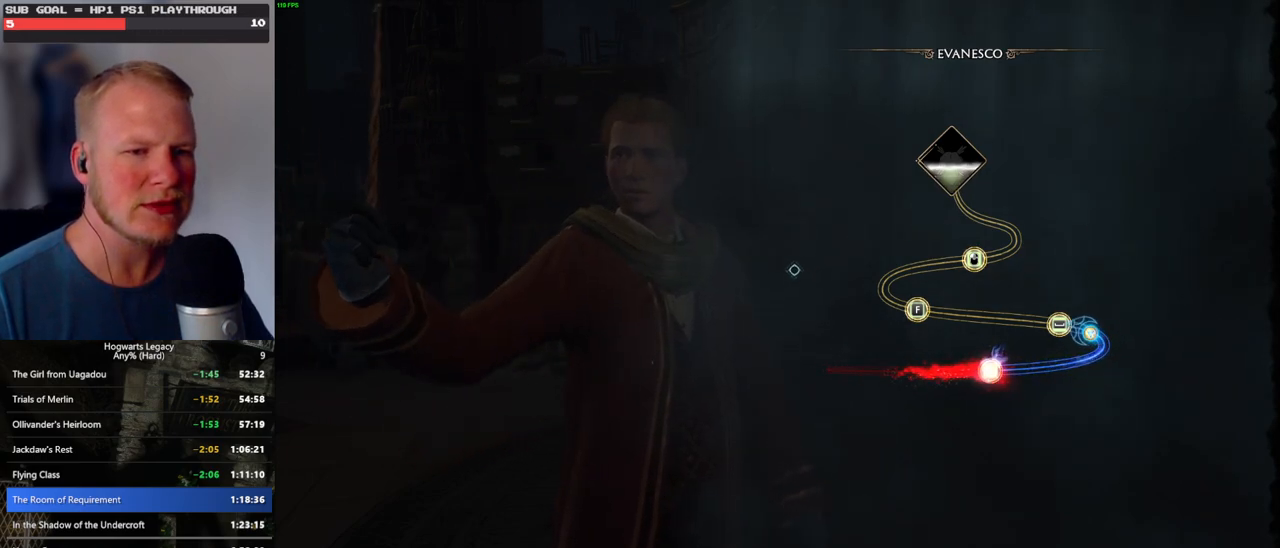
{"keys": [], "mouse": [], "events": [[100, "space", "up"]]}
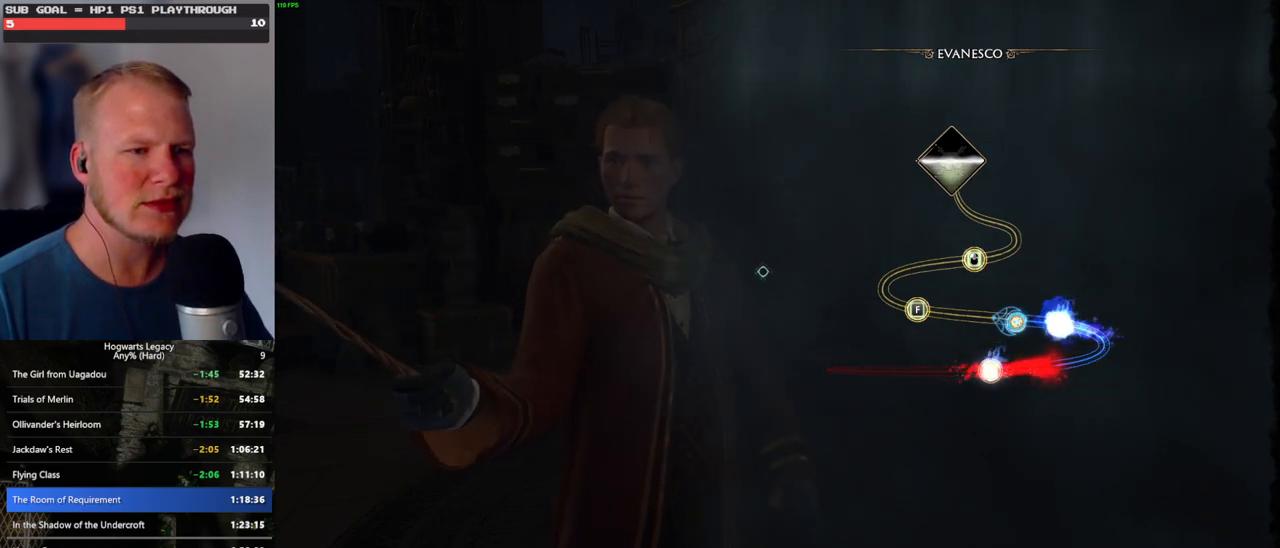
{"keys": [], "mouse": [], "events": []}
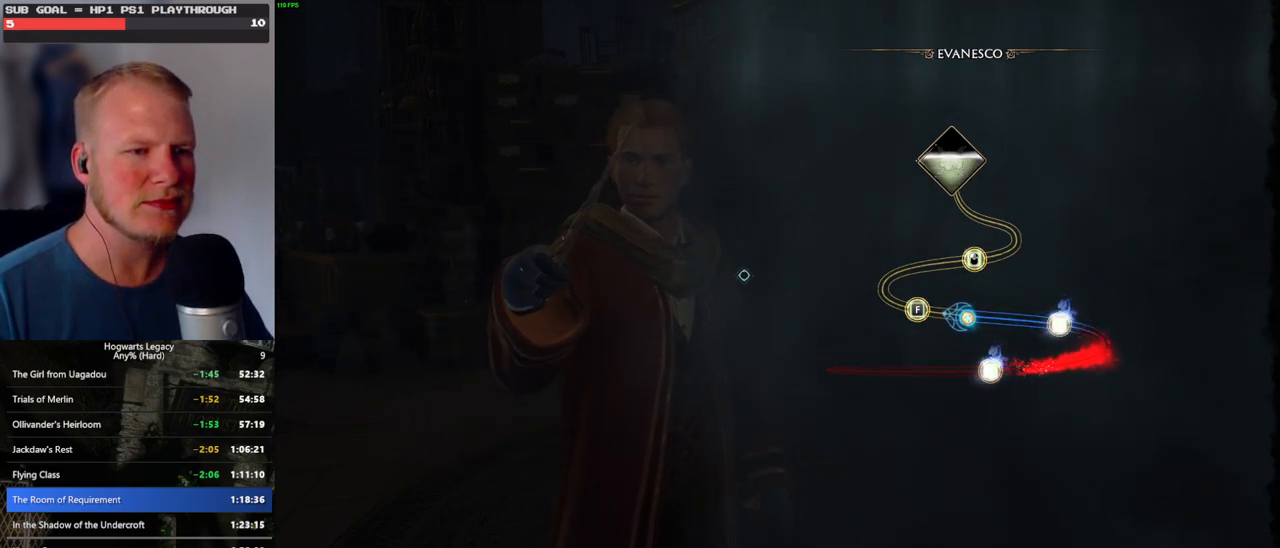
{"keys": [], "mouse": [], "events": [[133, "f", "down"], [233, "f", "up"], [300, "f", "down"], [383, "f", "up"]]}
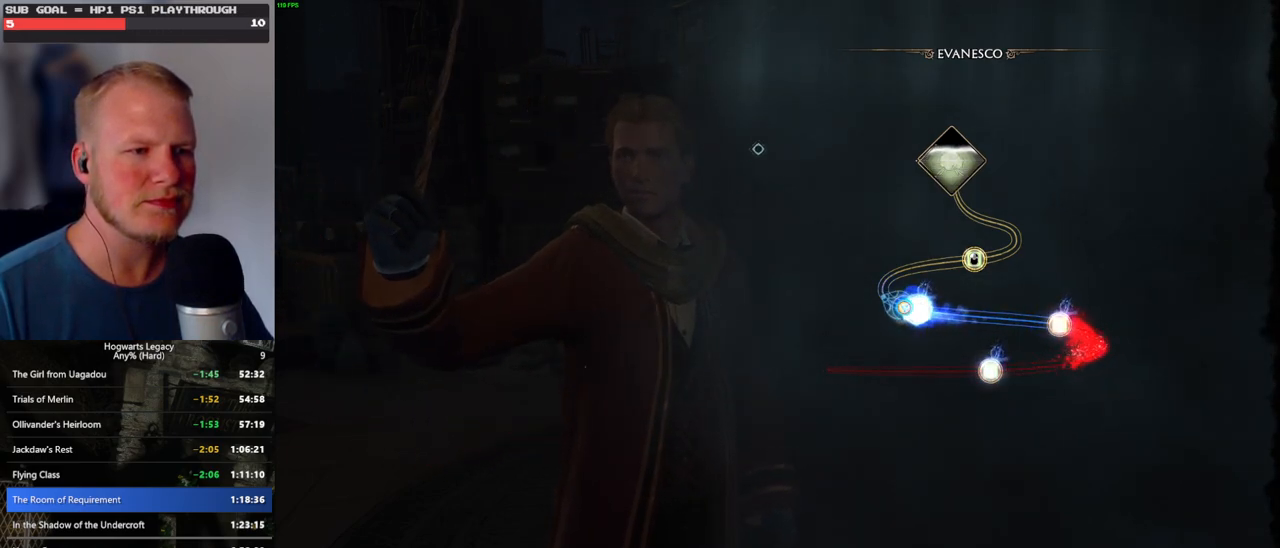
{"keys": [], "mouse": [], "events": []}
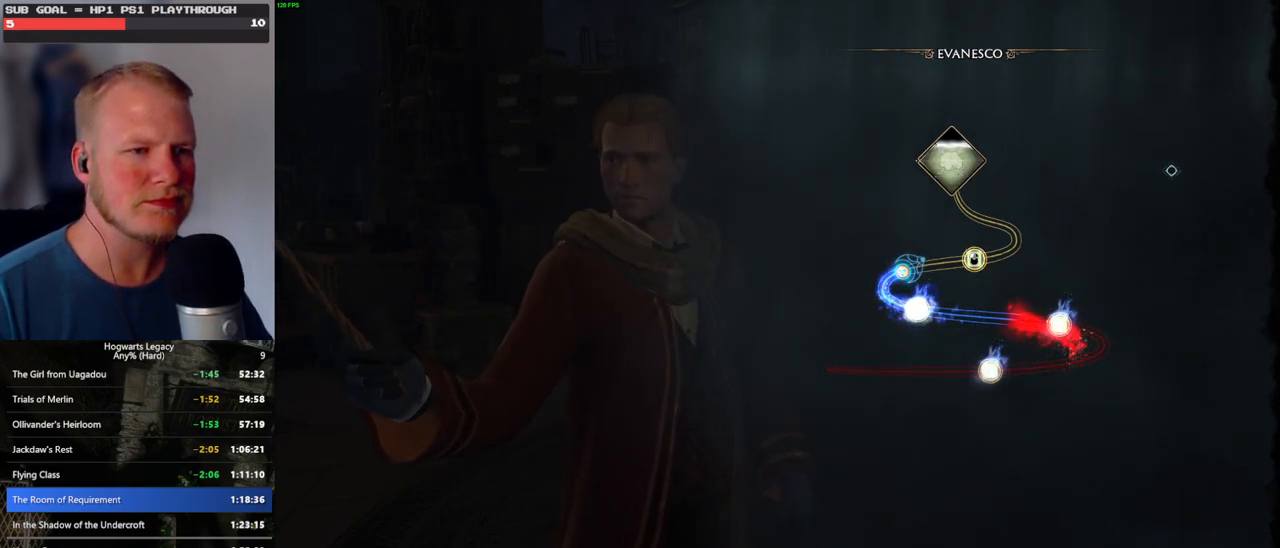
{"keys": [], "mouse": [], "events": [[350, "mouse_left", "down"], [483, "mouse_left", "up"]]}